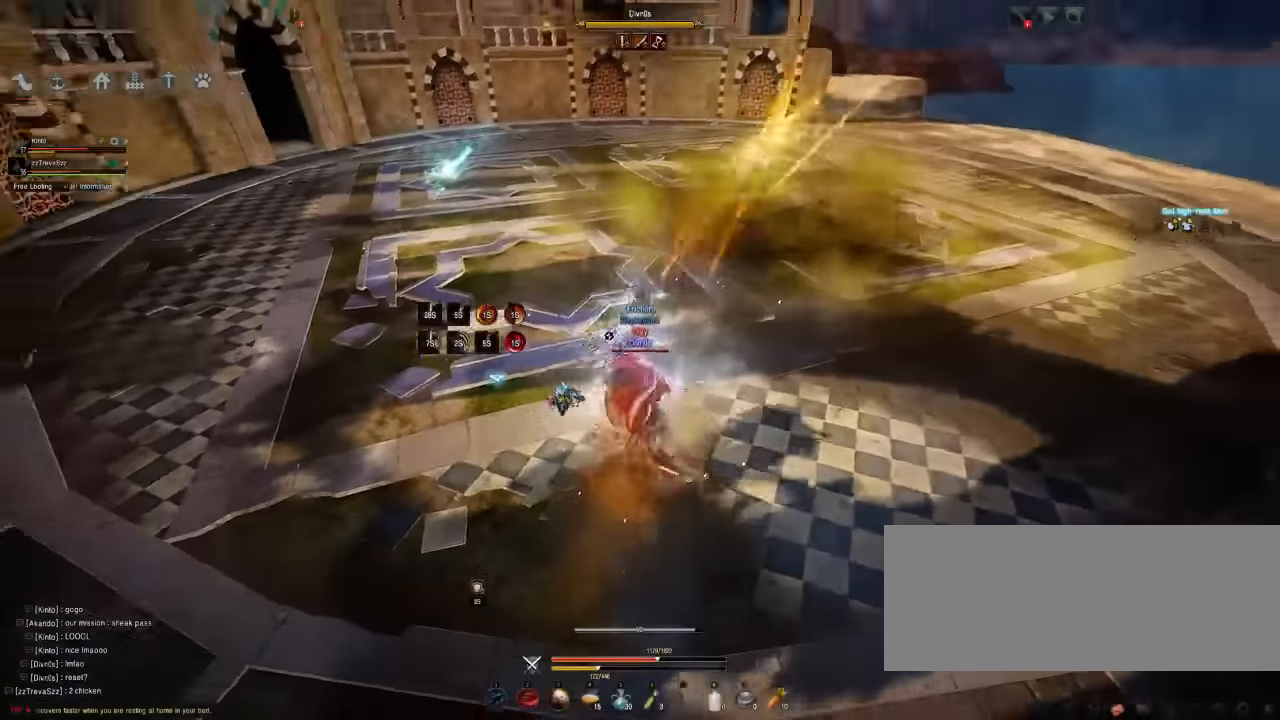
Gameplay with keyboard and mouse; each line is a JSON object with the keys and mouse buttons held at the frame after it. "events" lists presses ("down") and releases ("up") of "a", "d", "e", "f", "q", "s", "shift", "space", "tab", "w", "mouse_left" and "mouse_right" between this image and that frame as [ms after this image, input, new state], when the widget could be followed in between. "mouse_left", "mouse_right" = the "left", "right" buttons of the "mouse" list. No other keys are recorded. Mouse movement is not recorded.
{"keys": ["s"], "mouse": ["right"], "events": []}
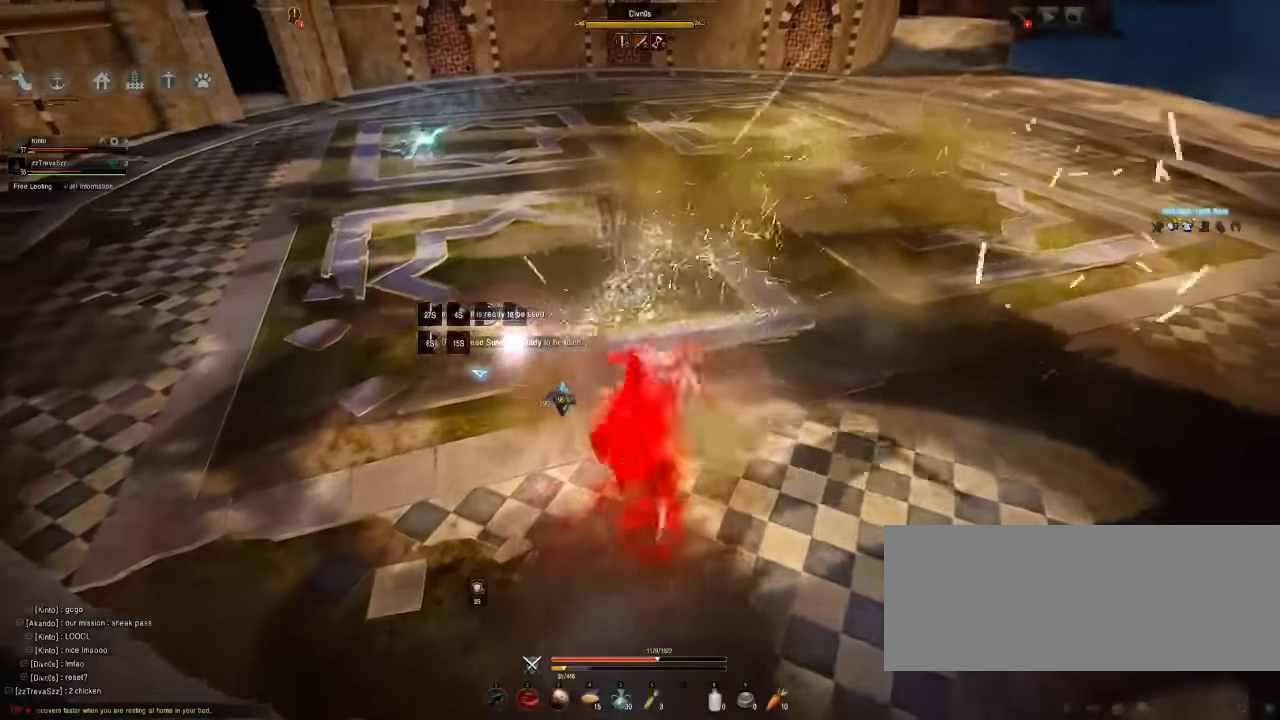
{"keys": [], "mouse": [], "events": [[233, "s", "up"], [333, "mouse_right", "up"]]}
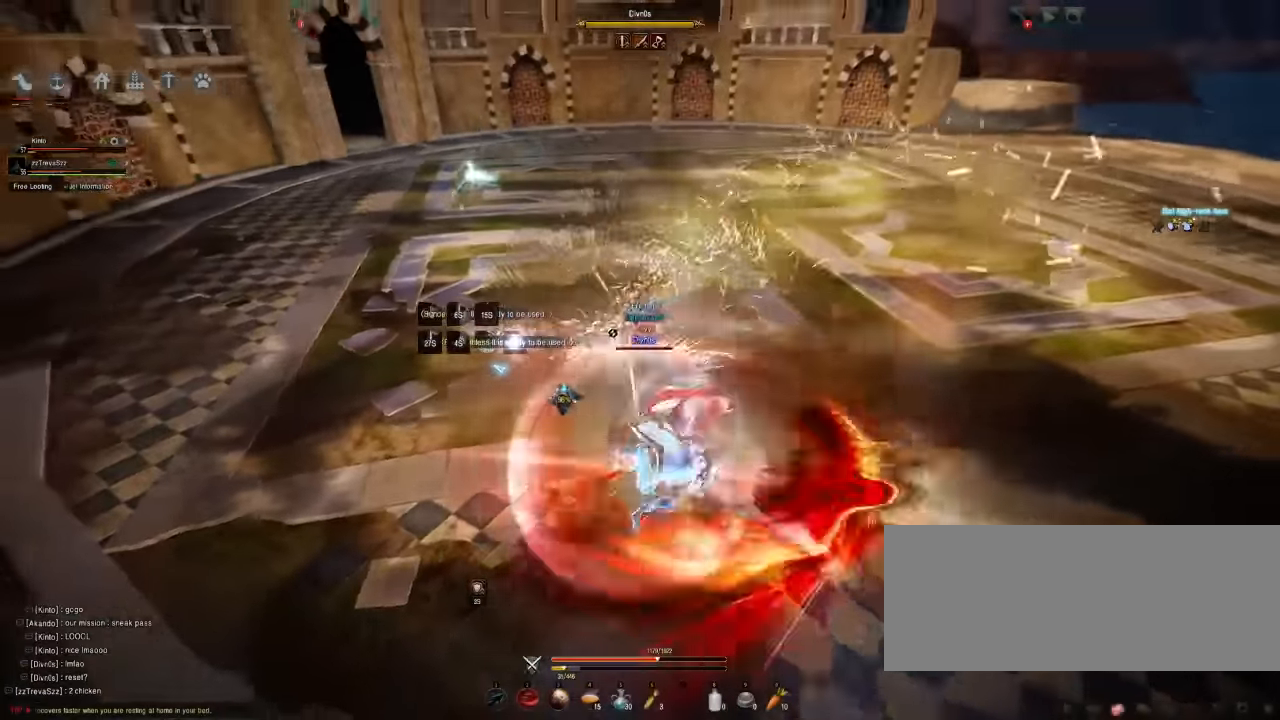
{"keys": ["w"], "mouse": ["right"], "events": [[183, "w", "down"], [217, "mouse_right", "down"]]}
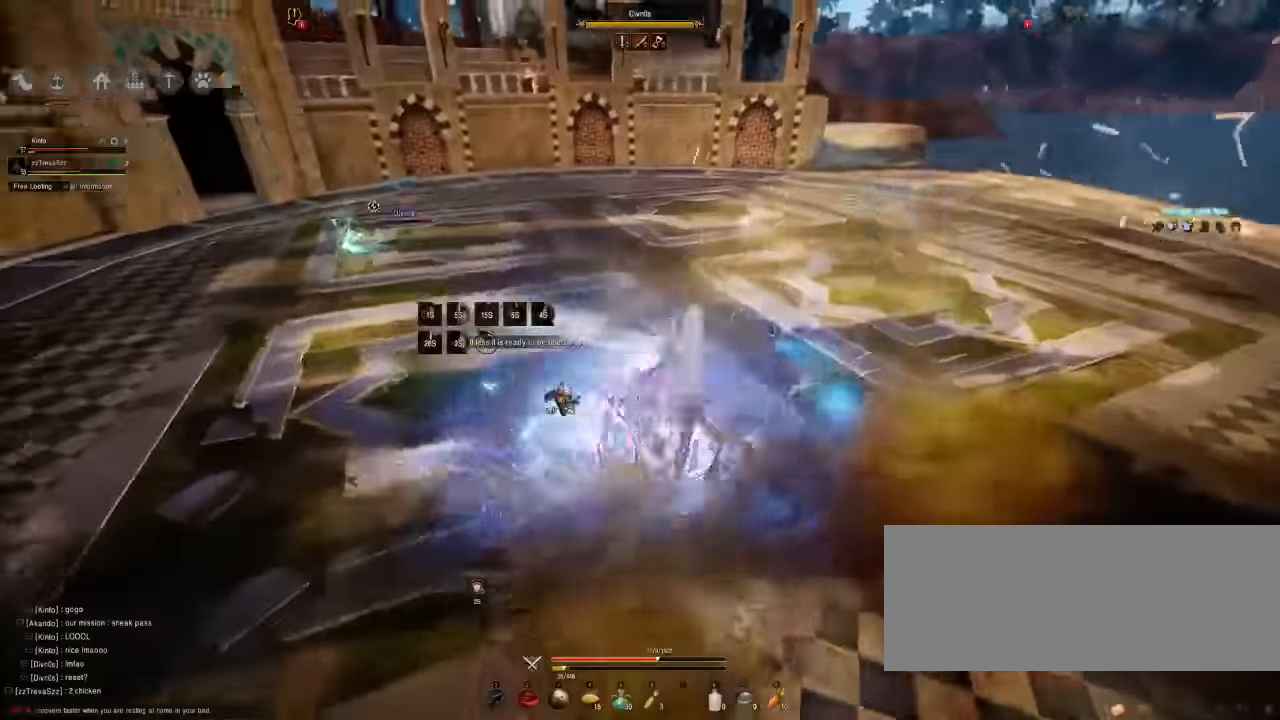
{"keys": ["shift"], "mouse": [], "events": [[66, "mouse_right", "up"], [83, "w", "up"], [216, "q", "down"], [216, "w", "down"], [266, "mouse_left", "down"], [366, "q", "up"], [400, "w", "up"], [433, "mouse_left", "up"], [500, "shift", "down"]]}
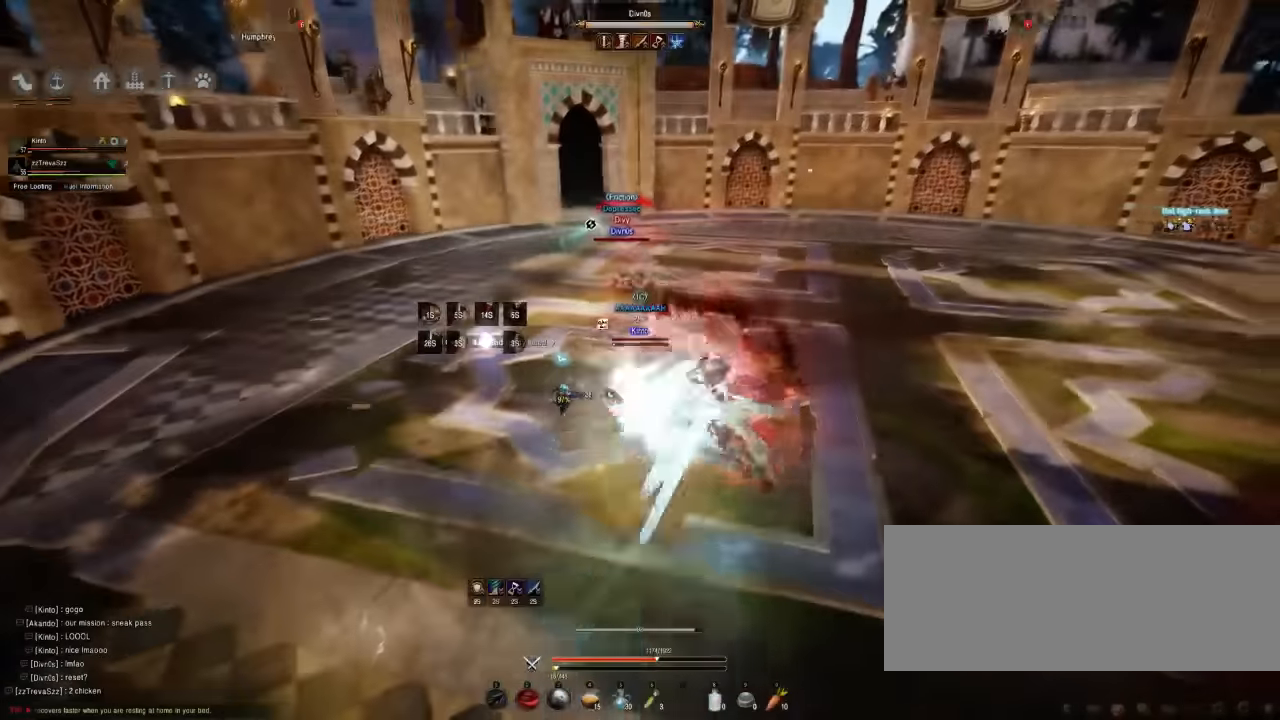
{"keys": ["shift"], "mouse": [], "events": [[66, "mouse_left", "down"], [200, "mouse_left", "up"], [233, "mouse_left", "down"], [383, "mouse_left", "up"], [433, "mouse_left", "down"], [483, "mouse_left", "up"]]}
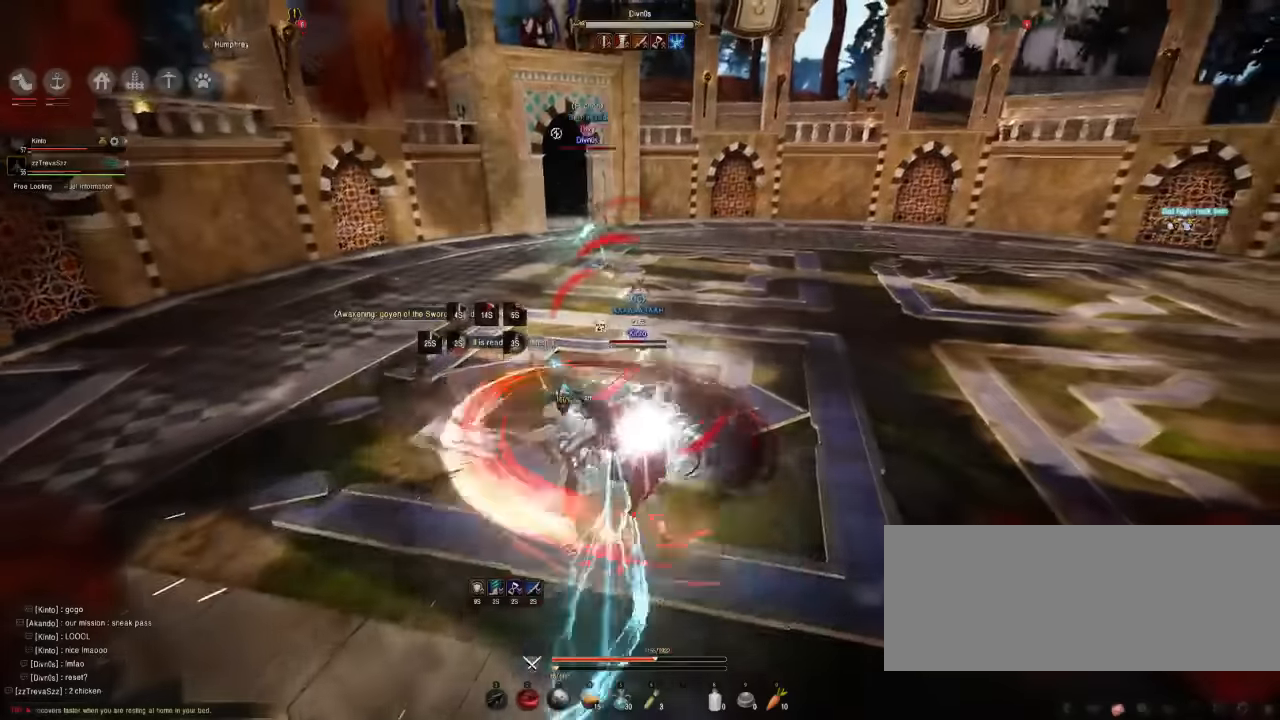
{"keys": ["space"], "mouse": [], "events": [[50, "shift", "up"], [233, "space", "down"]]}
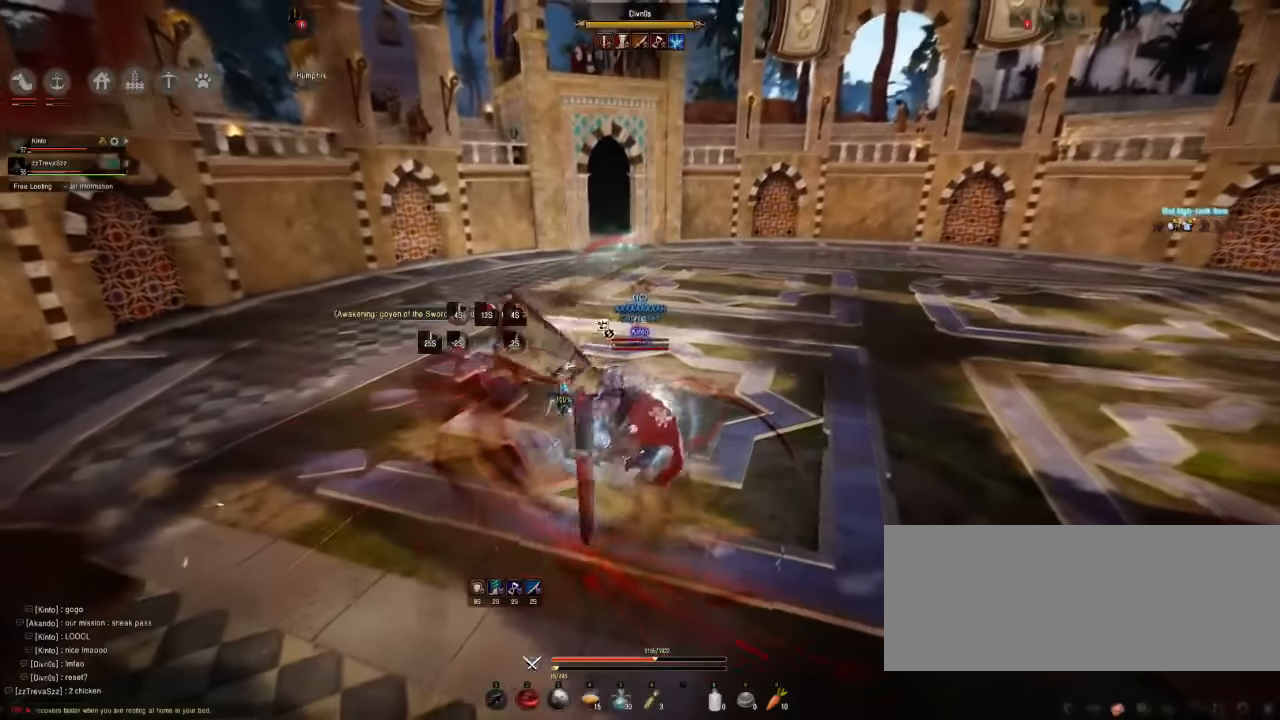
{"keys": [], "mouse": [], "events": [[83, "space", "up"], [316, "q", "down"], [500, "q", "up"]]}
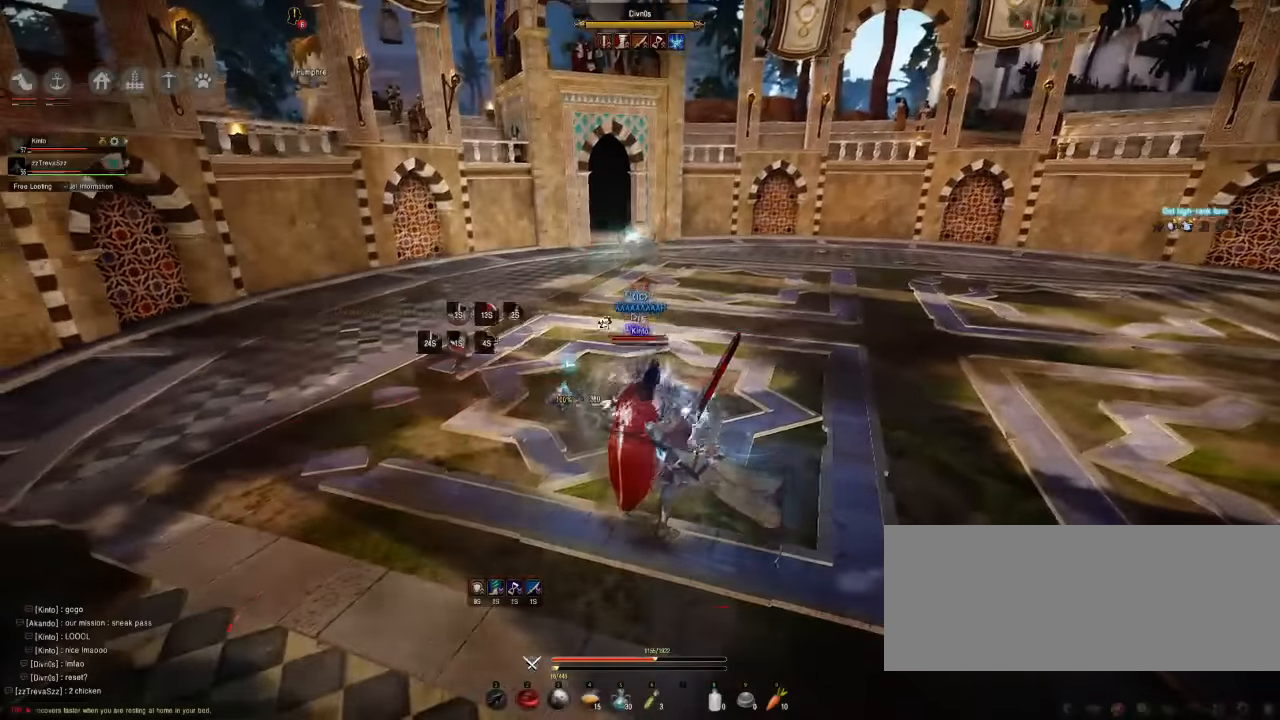
{"keys": [], "mouse": [], "events": [[133, "s", "down"], [266, "q", "down"], [433, "q", "up"], [483, "s", "up"]]}
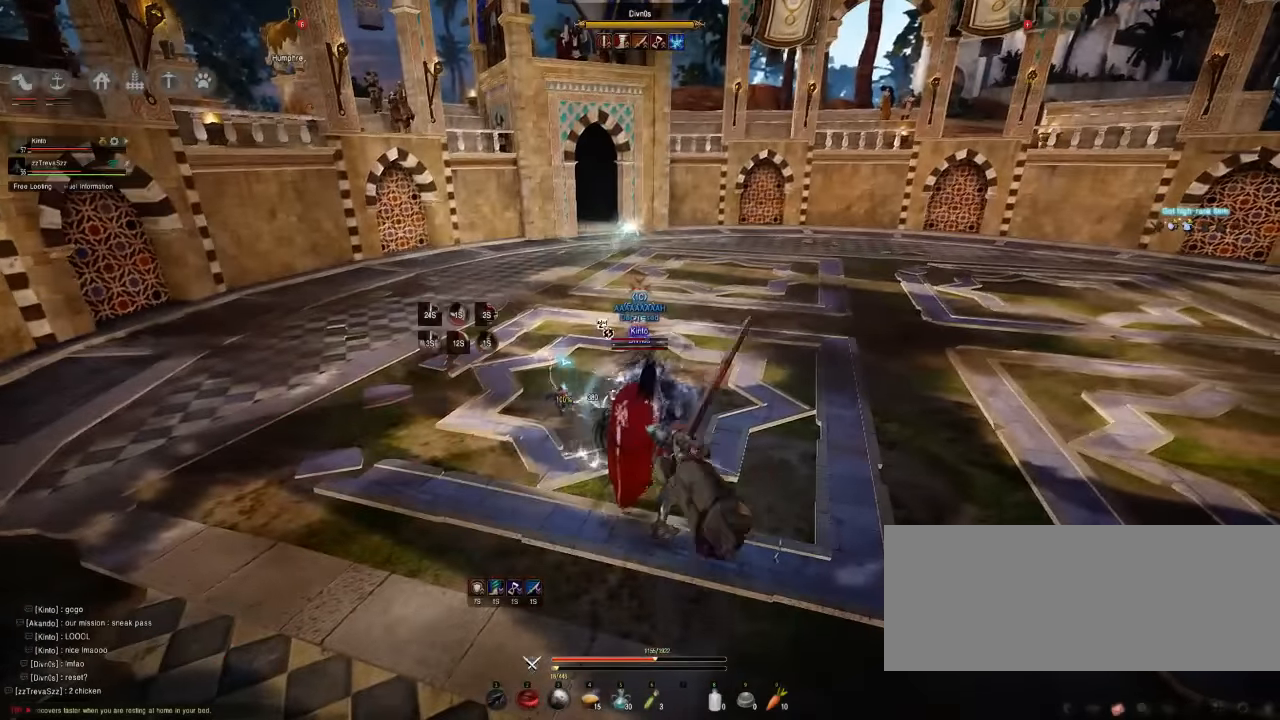
{"keys": [], "mouse": [], "events": [[200, "shift", "down"], [216, "space", "down"], [483, "space", "up"], [500, "shift", "up"]]}
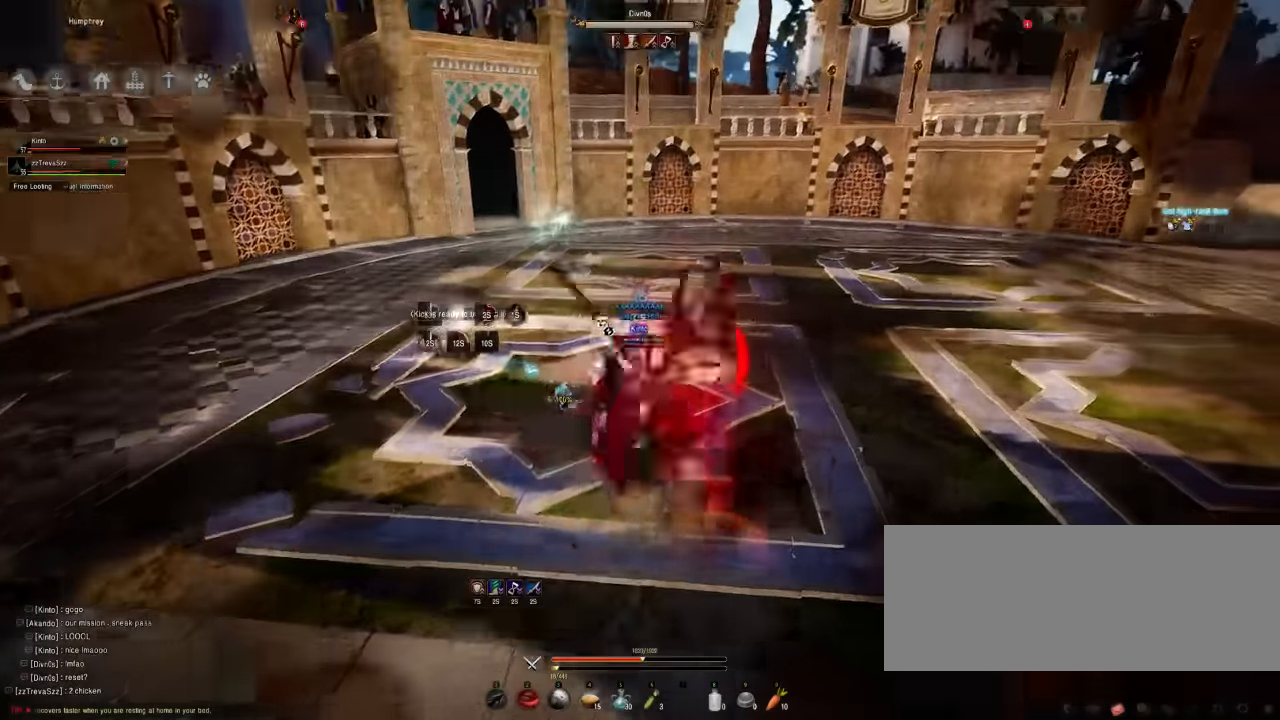
{"keys": [], "mouse": [], "events": [[166, "q", "down"], [333, "q", "up"]]}
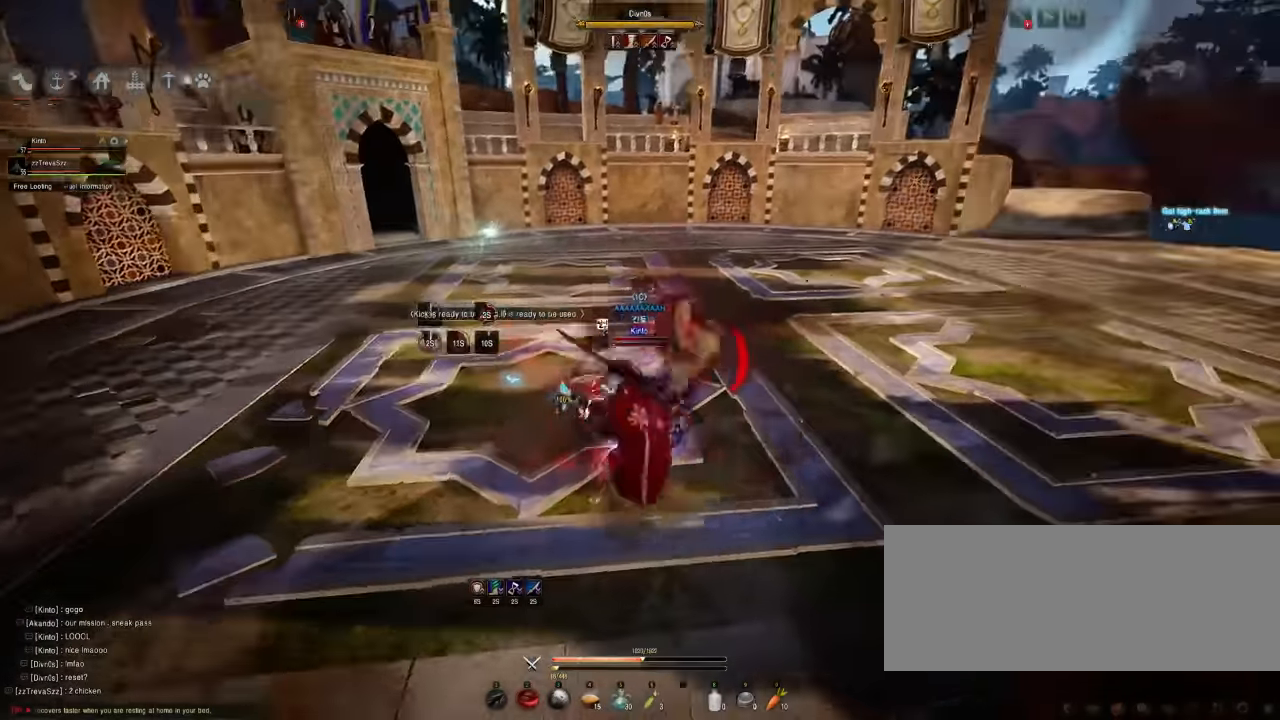
{"keys": ["a", "shift"], "mouse": [], "events": [[283, "a", "down"], [333, "shift", "down"], [416, "a", "up"], [433, "a", "down"]]}
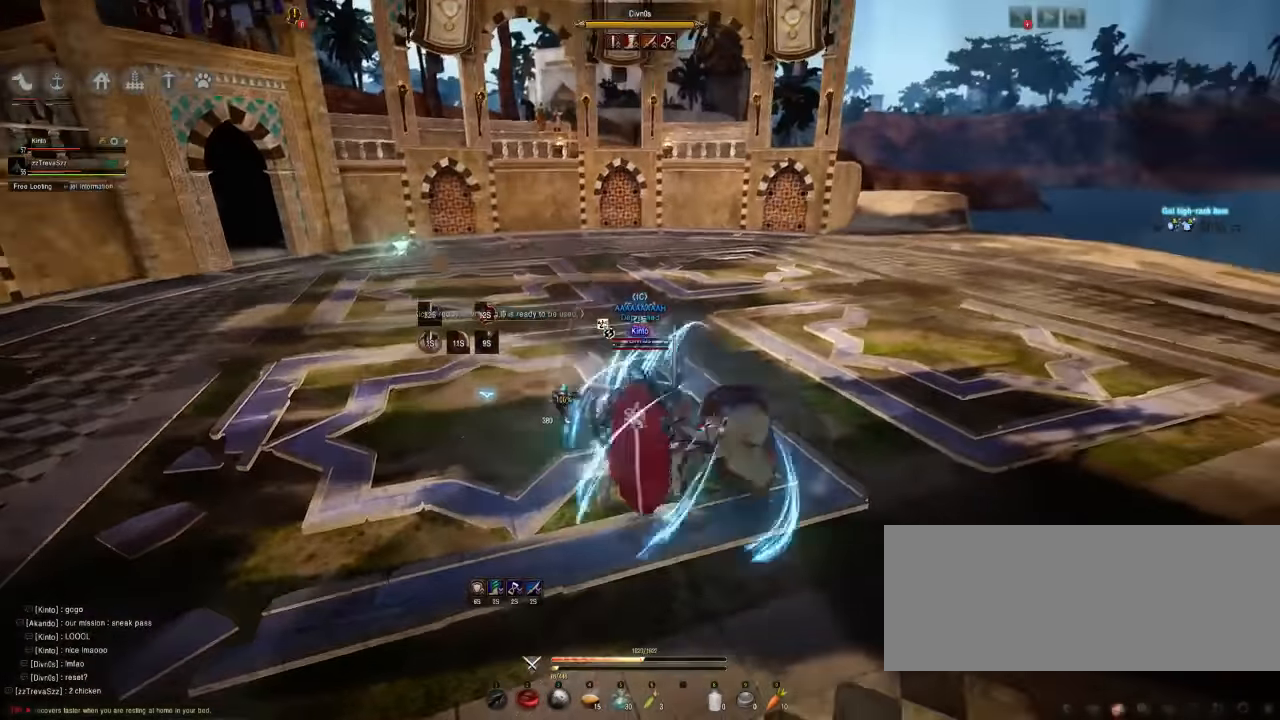
{"keys": ["shift"], "mouse": [], "events": [[33, "shift", "up"], [100, "shift", "down"], [350, "a", "up"]]}
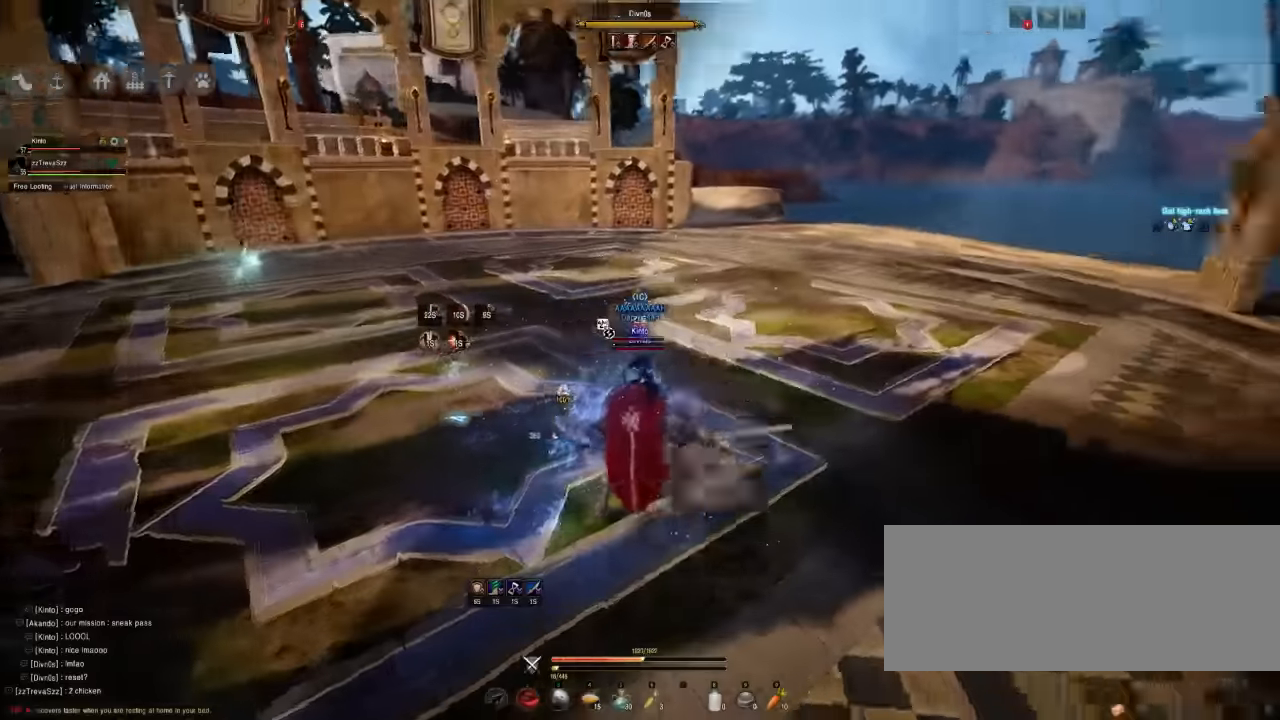
{"keys": [], "mouse": [], "events": [[116, "space", "down"], [333, "space", "up"], [383, "shift", "up"]]}
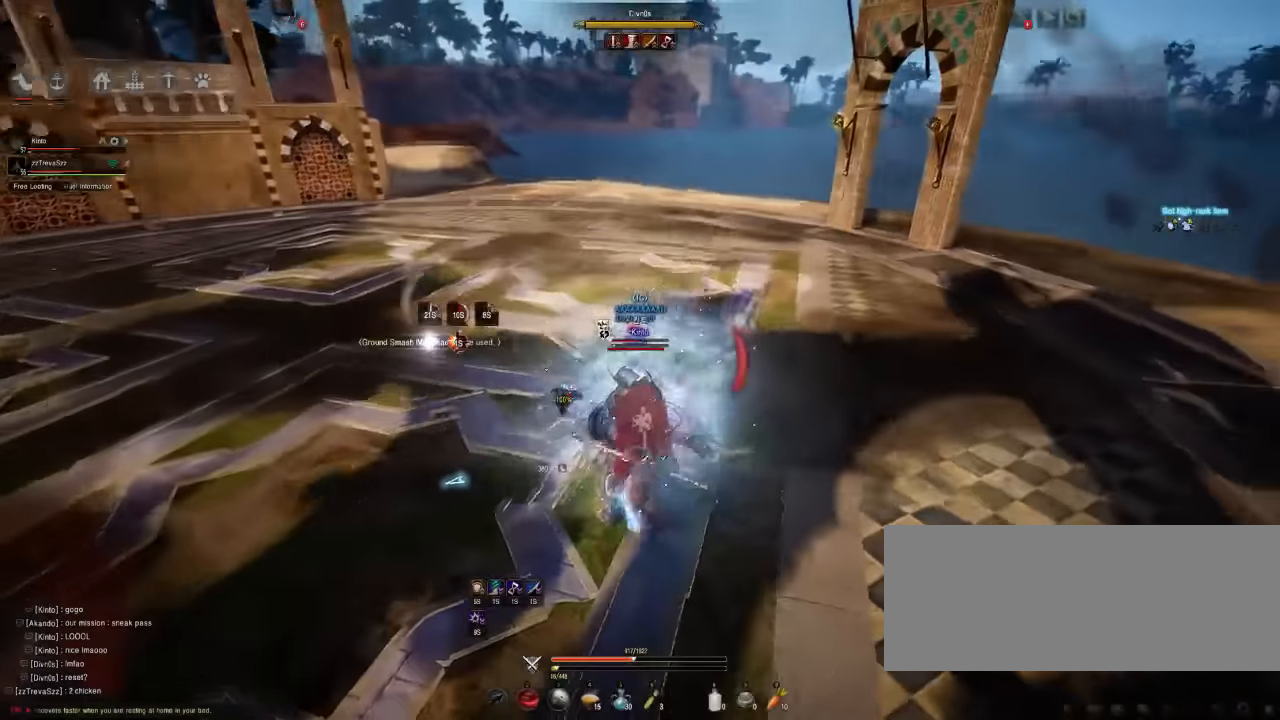
{"keys": ["d", "shift"], "mouse": [], "events": [[50, "q", "down"], [216, "q", "up"], [316, "d", "down"], [383, "shift", "down"]]}
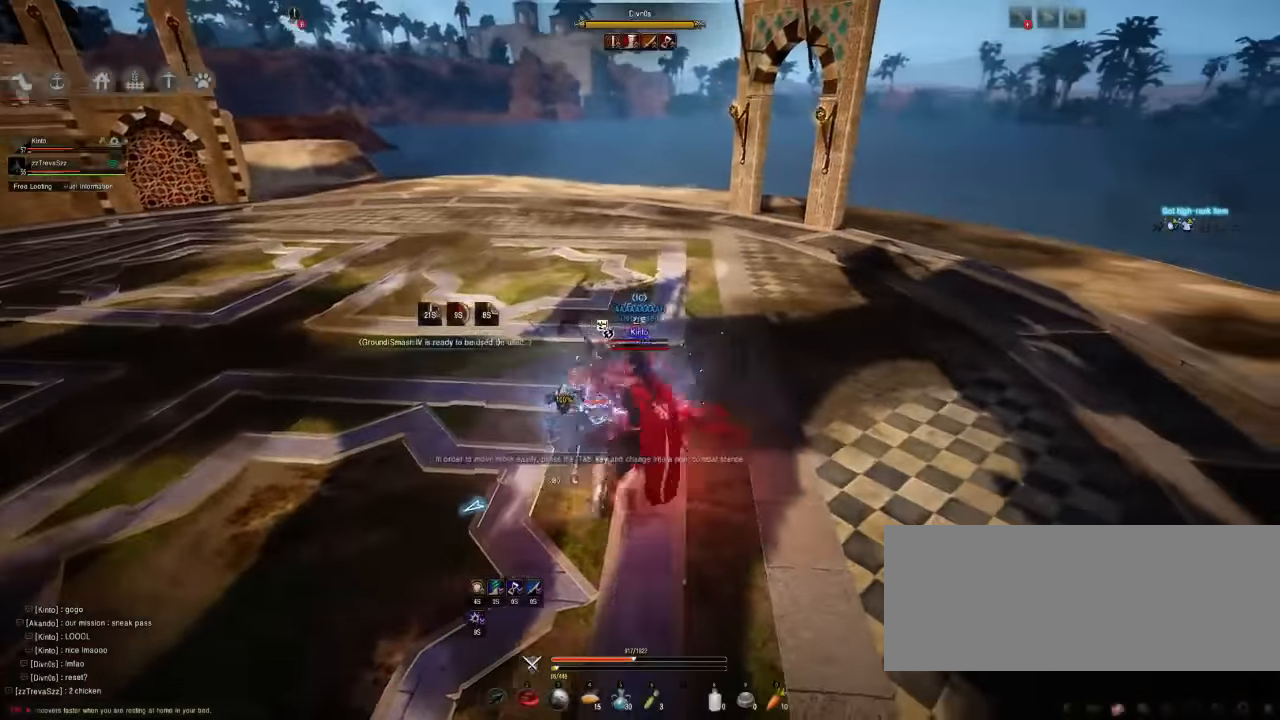
{"keys": ["q"], "mouse": [], "events": [[333, "shift", "up"], [350, "d", "up"], [416, "q", "down"]]}
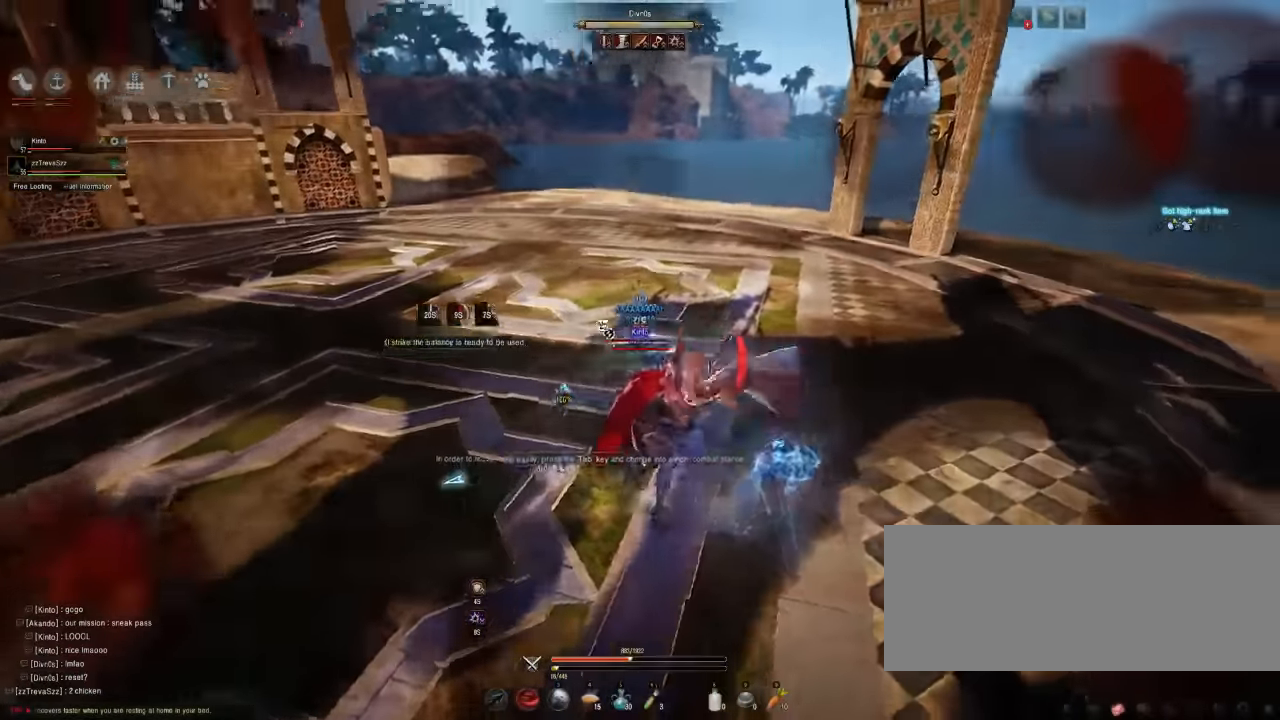
{"keys": [], "mouse": [], "events": [[183, "q", "up"]]}
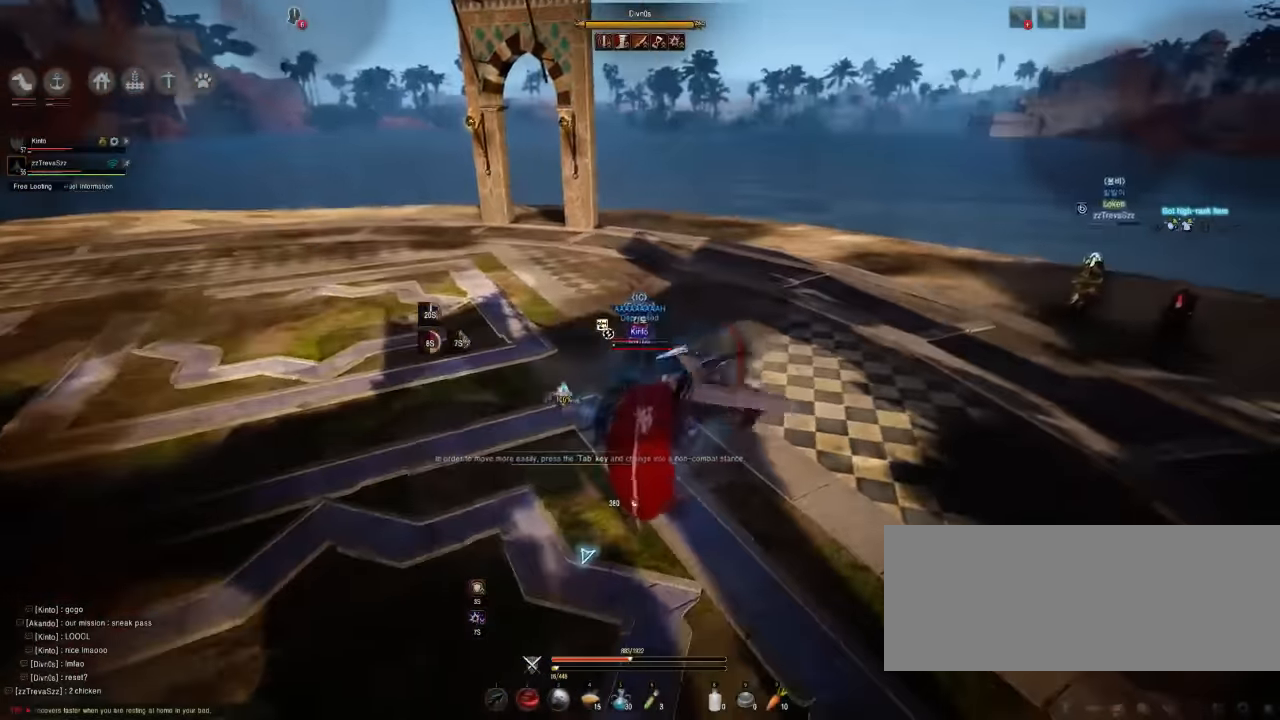
{"keys": ["s"], "mouse": [], "events": [[150, "s", "down"]]}
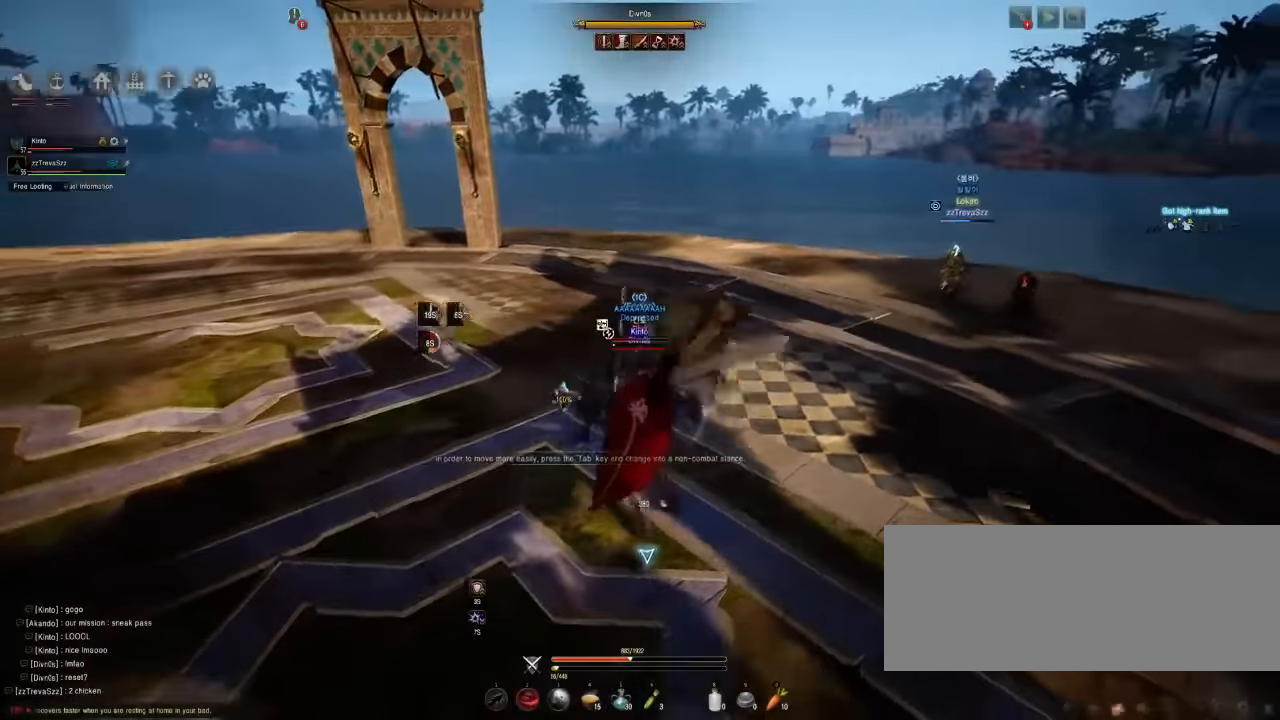
{"keys": [], "mouse": [], "events": [[350, "s", "up"]]}
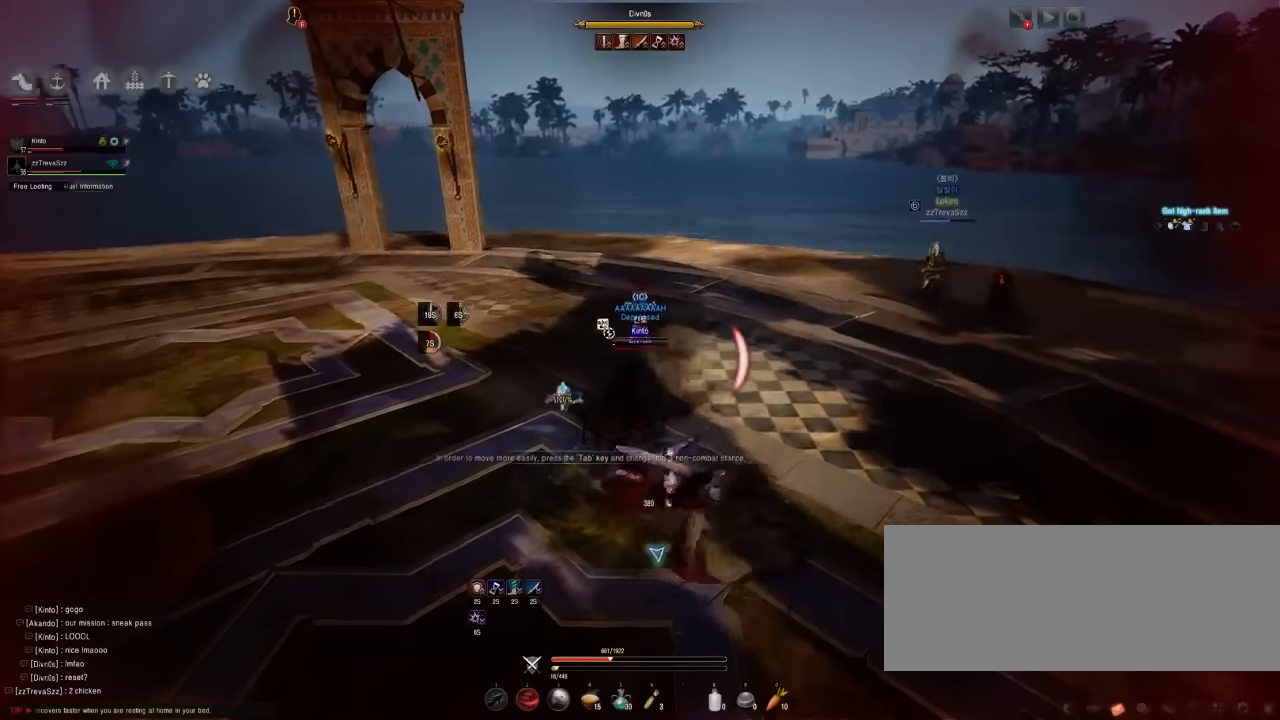
{"keys": ["s"], "mouse": [], "events": [[83, "s", "down"], [183, "q", "down"], [383, "q", "up"]]}
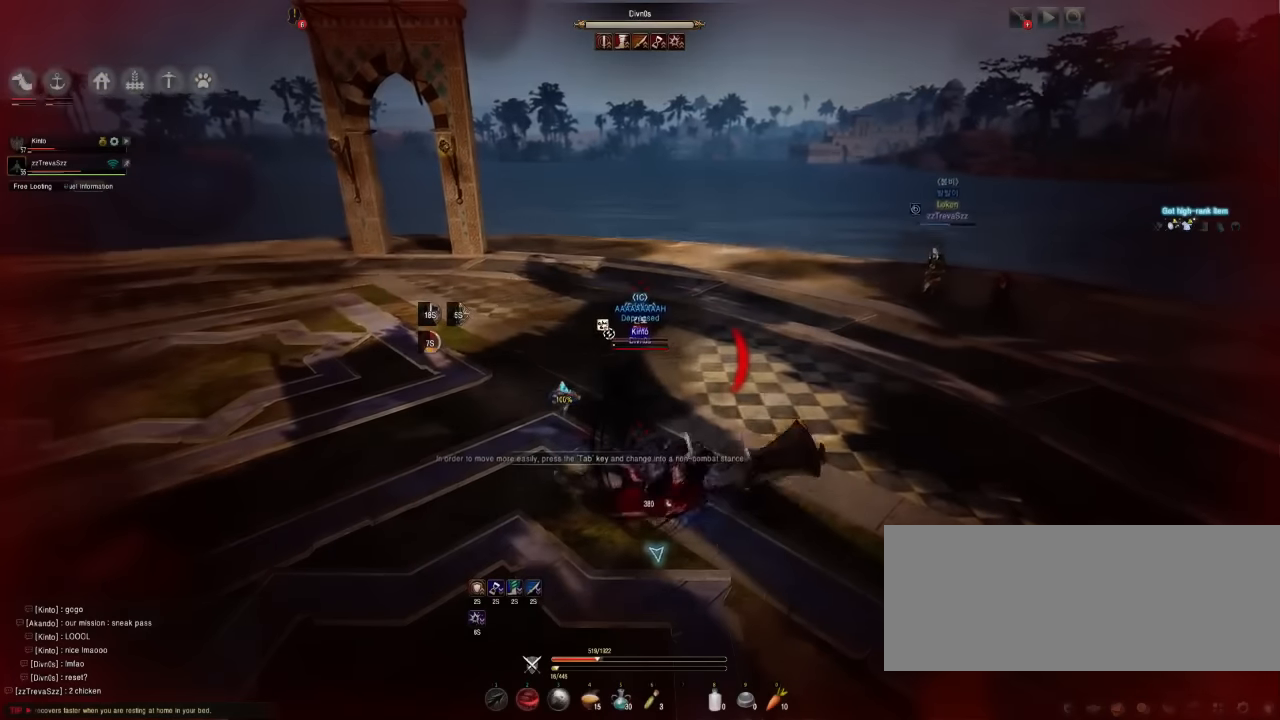
{"keys": ["s"], "mouse": [], "events": [[66, "s", "up"], [266, "s", "down"]]}
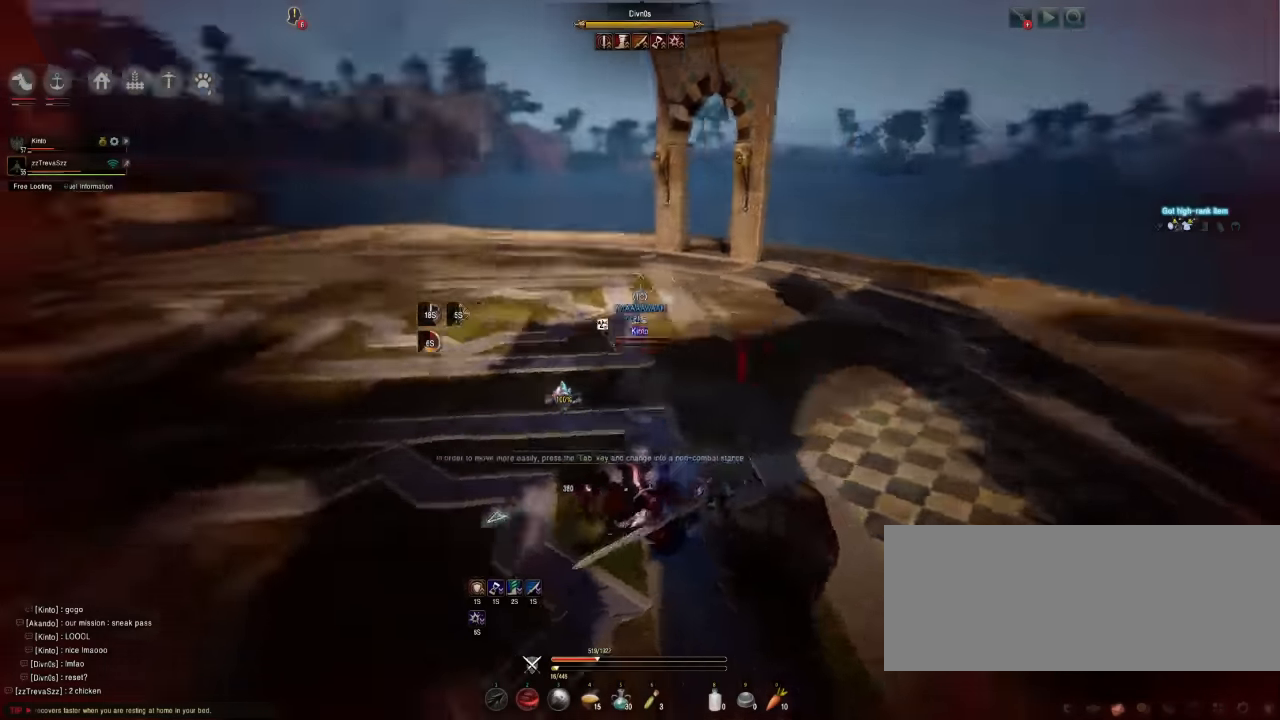
{"keys": ["s"], "mouse": [], "events": []}
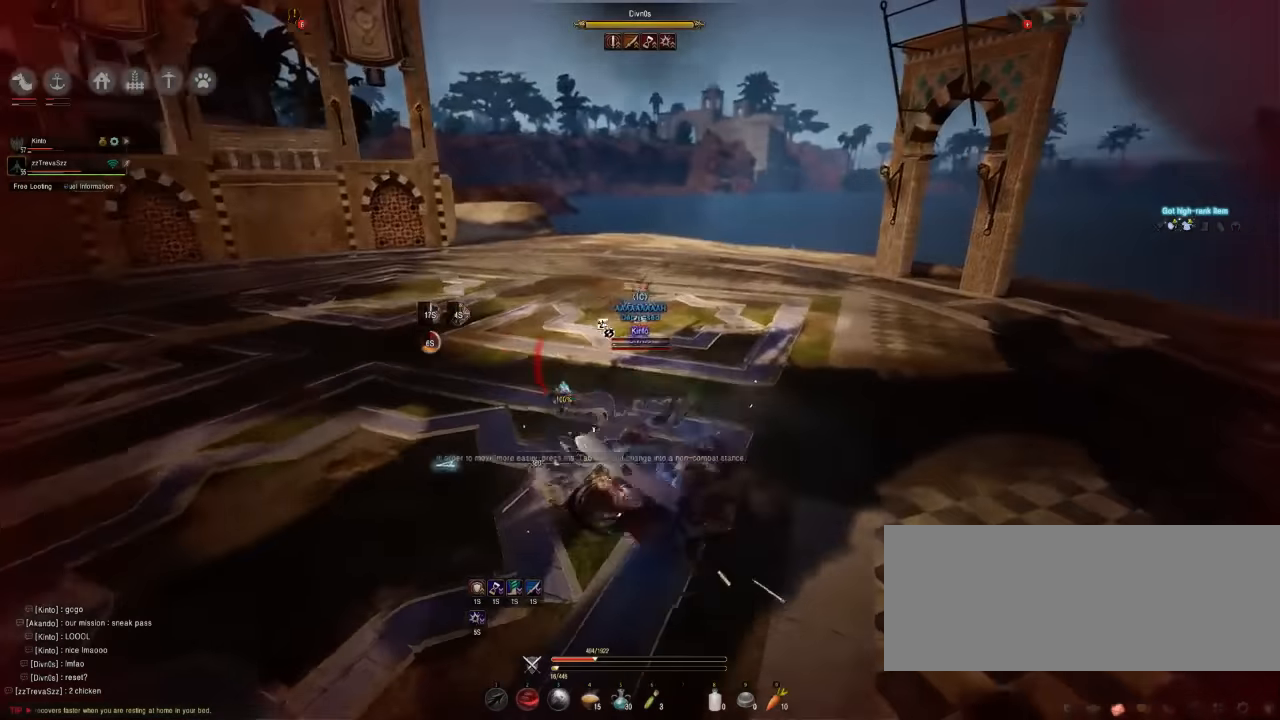
{"keys": ["a", "shift"], "mouse": [], "events": [[16, "s", "up"], [233, "a", "down"], [433, "shift", "down"]]}
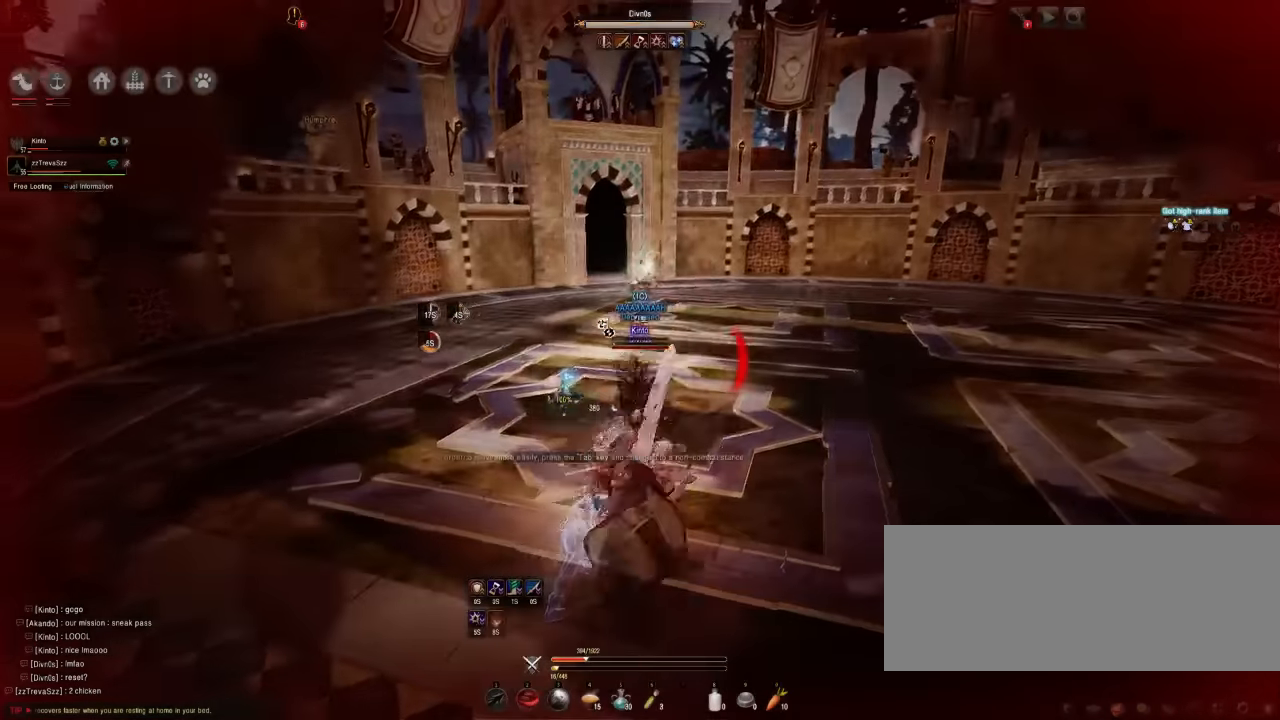
{"keys": ["q"], "mouse": [], "events": [[150, "shift", "up"], [300, "a", "up"], [383, "q", "down"]]}
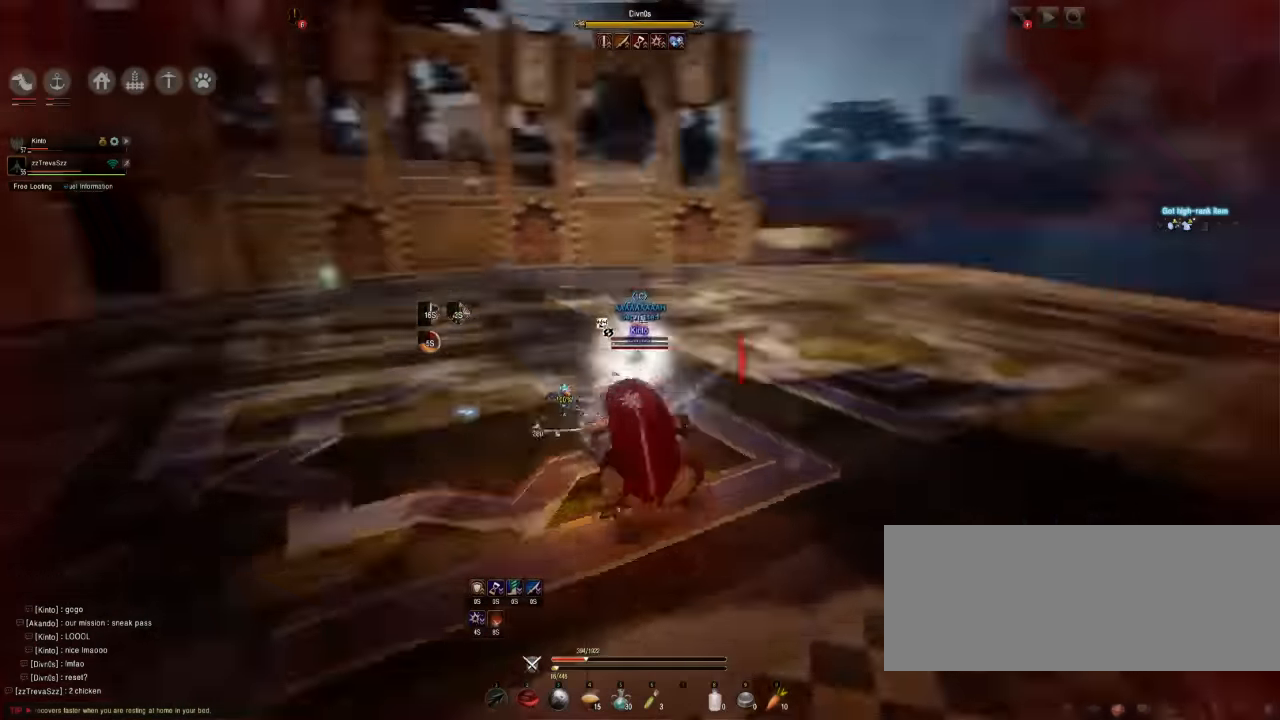
{"keys": [], "mouse": [], "events": [[133, "q", "up"]]}
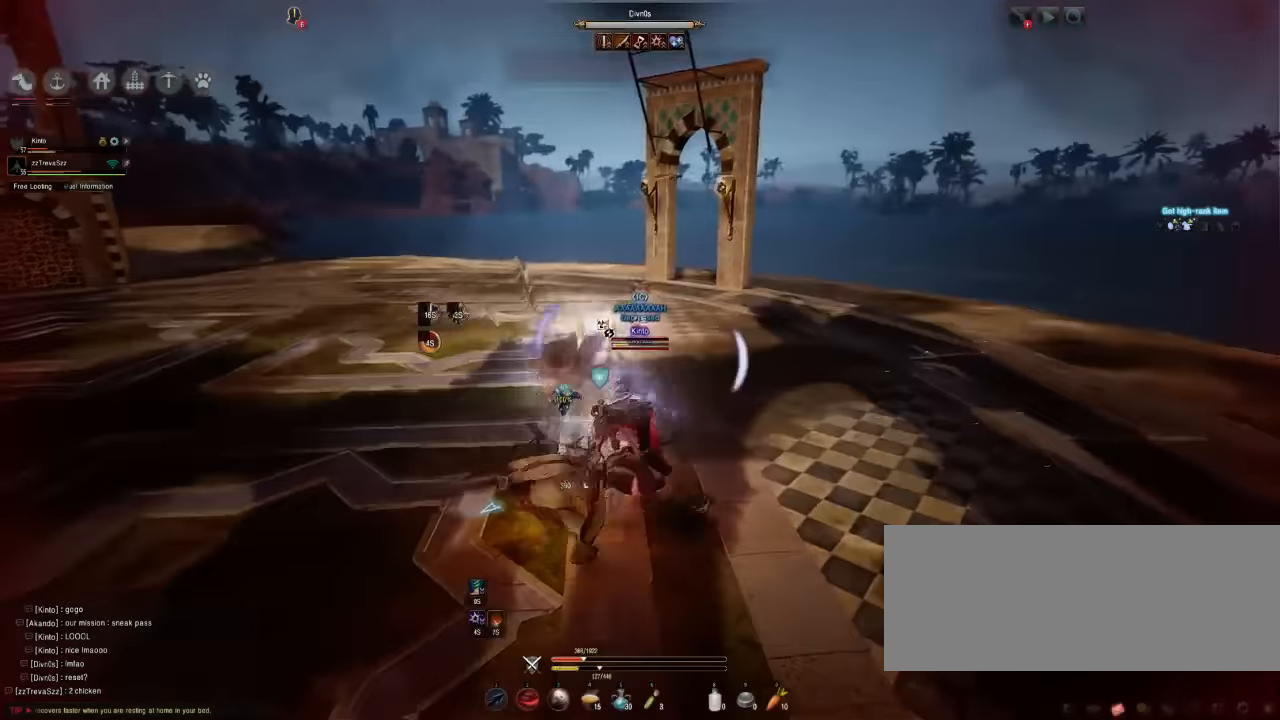
{"keys": [], "mouse": [], "events": []}
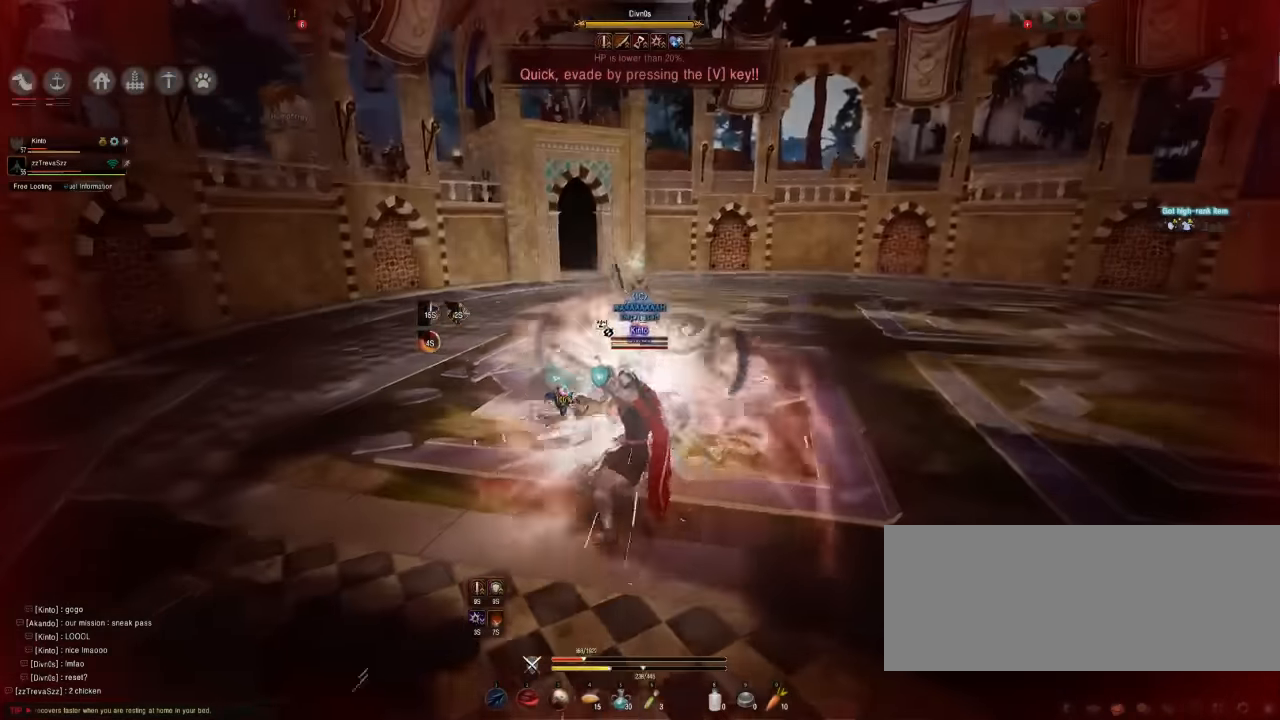
{"keys": [], "mouse": [], "events": []}
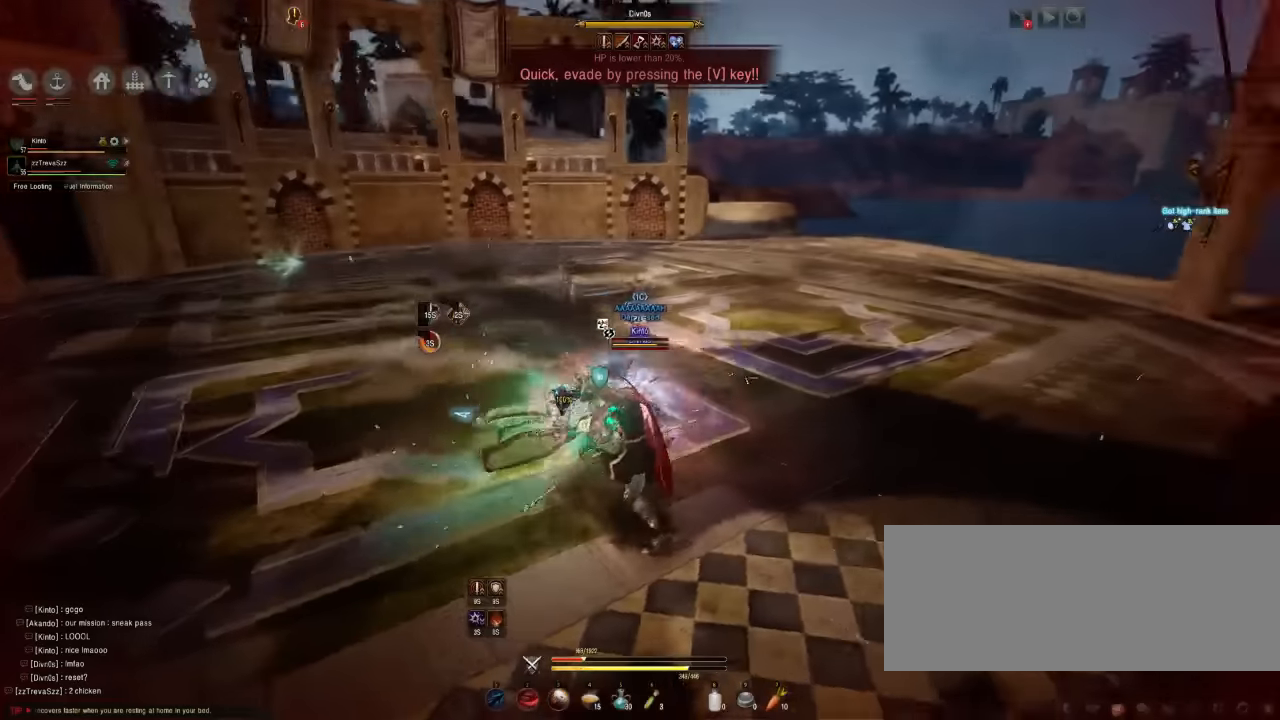
{"keys": ["shift", "w"], "mouse": [], "events": [[416, "w", "down"], [483, "shift", "down"]]}
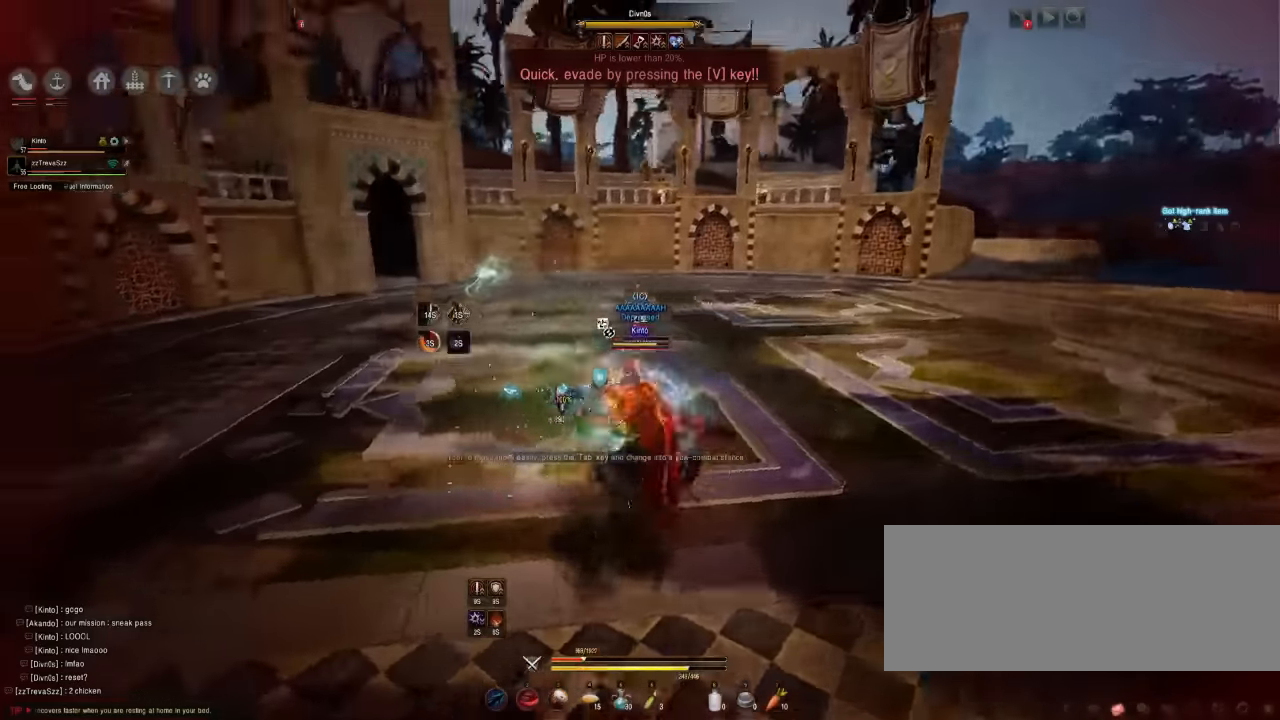
{"keys": ["shift", "w"], "mouse": ["left"], "events": [[183, "mouse_left", "down"]]}